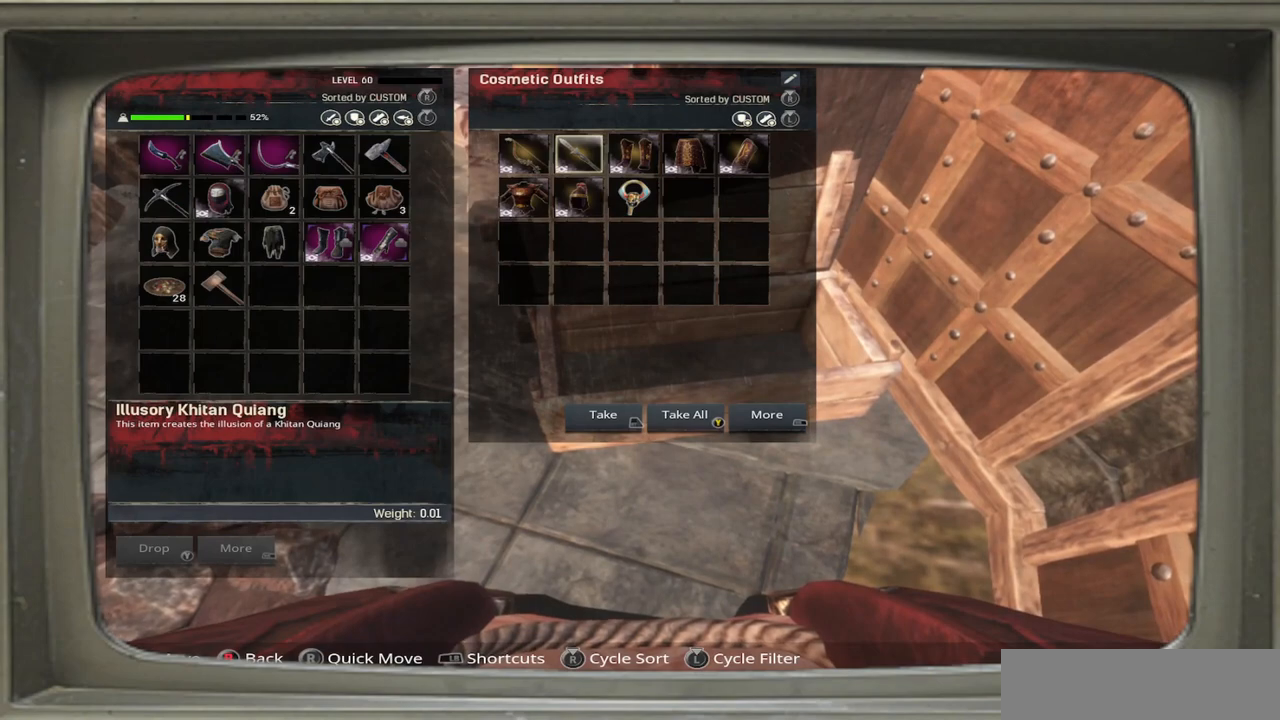
Gameplay with a controller (Xbox layout); each line is a JSON object with the inputs held at the frame after it. "events" lists button and stick changes between this image and that frame as [ms after this image, input, new state], when the widget could be followed in between.
{"buttons": [], "left_stick": "center", "right_stick": "center", "events": [[67, "DPAD_RIGHT", "down"], [133, "DPAD_RIGHT", "up"]]}
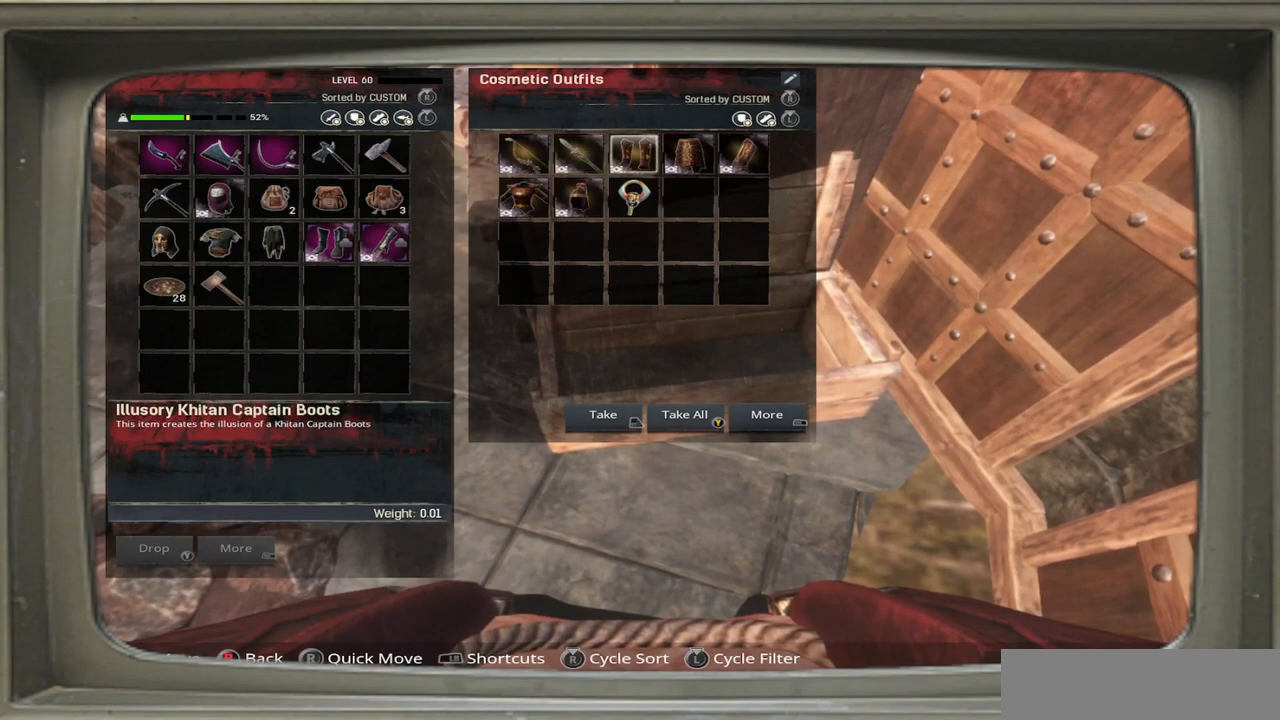
{"buttons": [], "left_stick": "center", "right_stick": "center", "events": []}
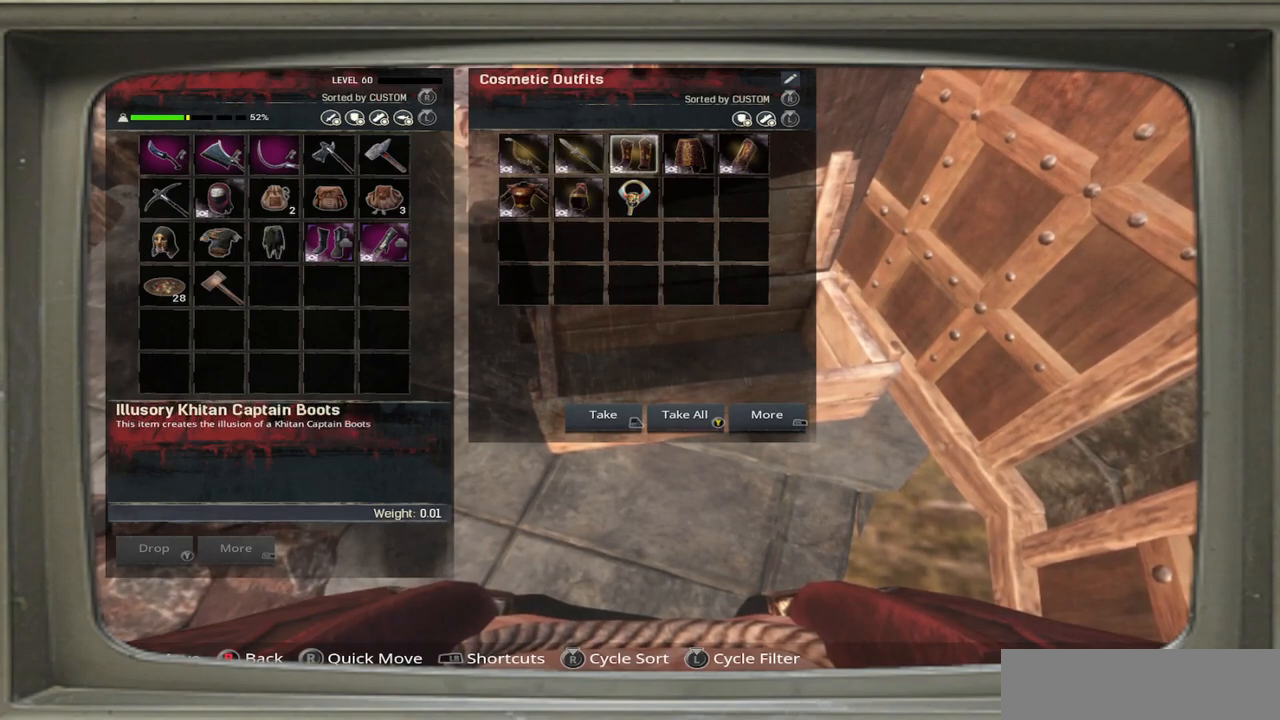
{"buttons": [], "left_stick": "center", "right_stick": "center", "events": []}
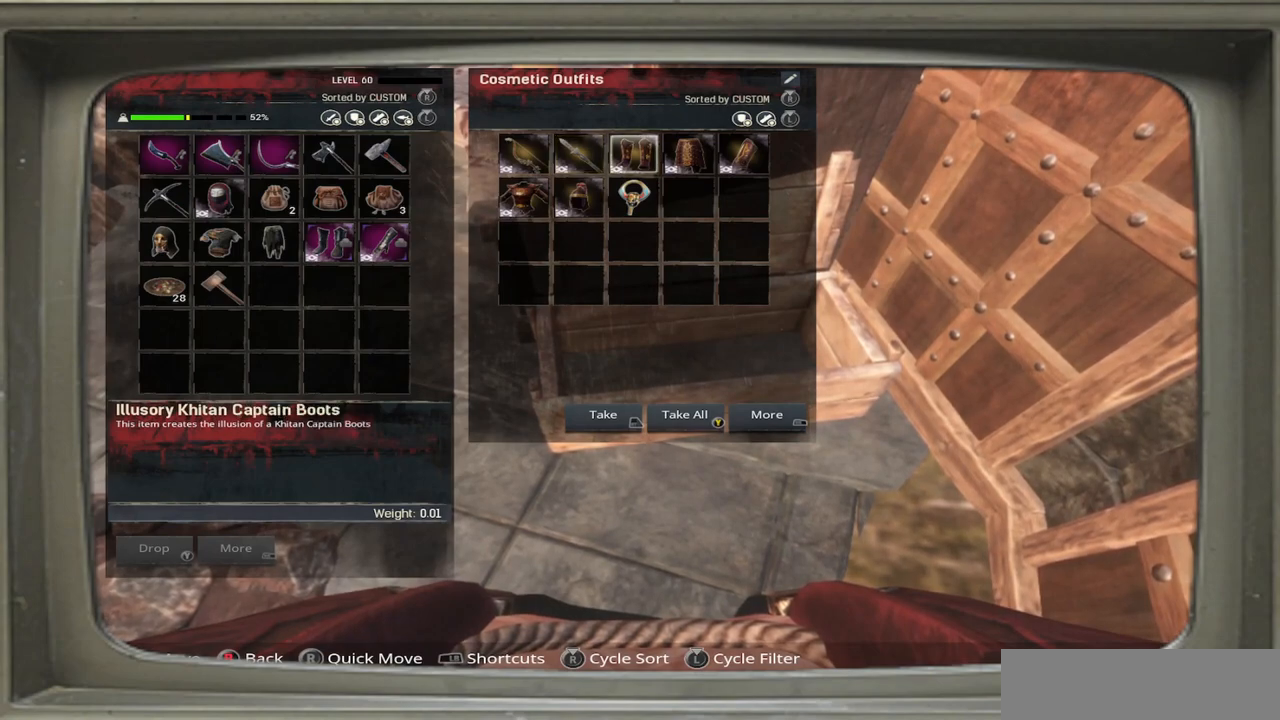
{"buttons": [], "left_stick": "center", "right_stick": "center", "events": [[133, "DPAD_RIGHT", "down"], [233, "DPAD_RIGHT", "up"]]}
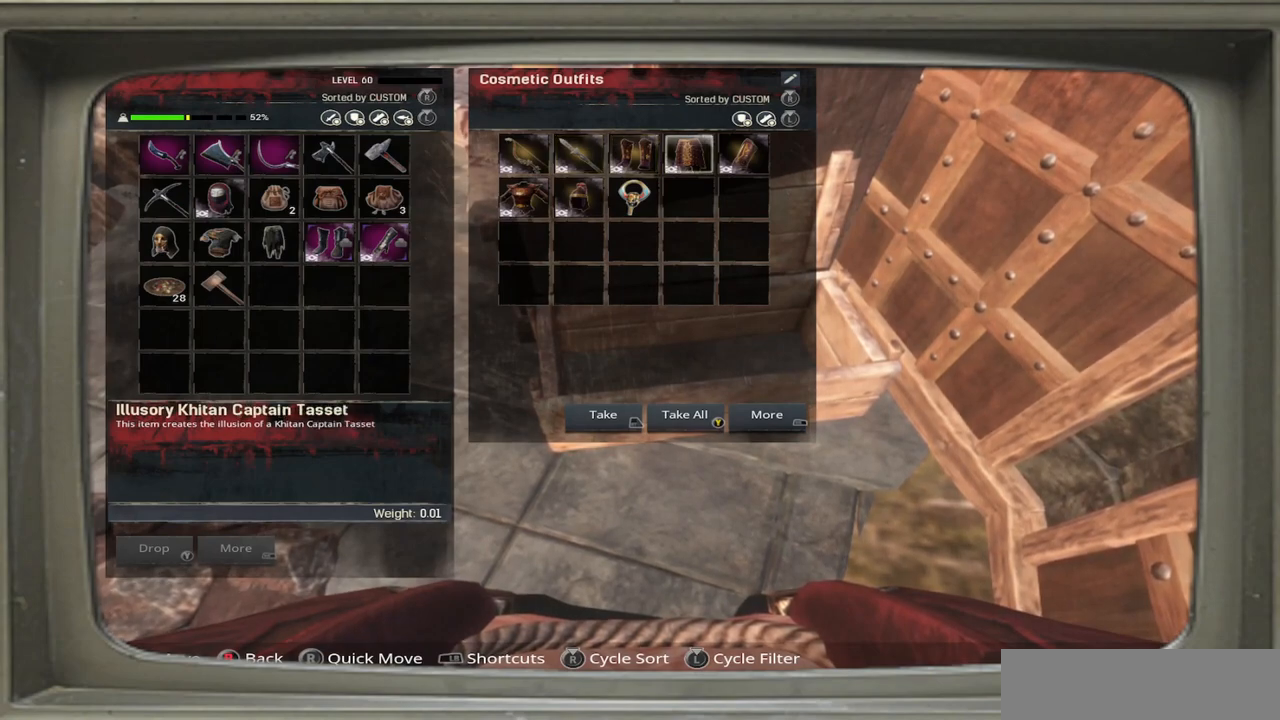
{"buttons": [], "left_stick": "center", "right_stick": "center", "events": []}
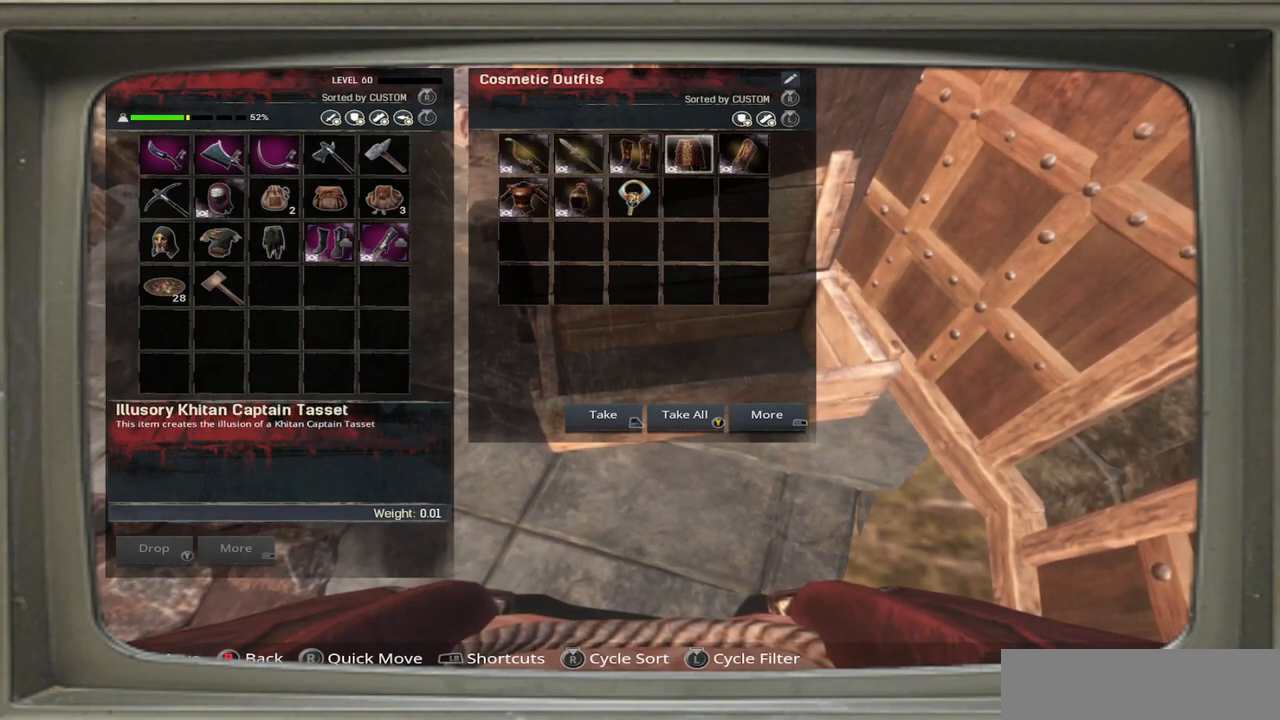
{"buttons": [], "left_stick": "center", "right_stick": "center", "events": []}
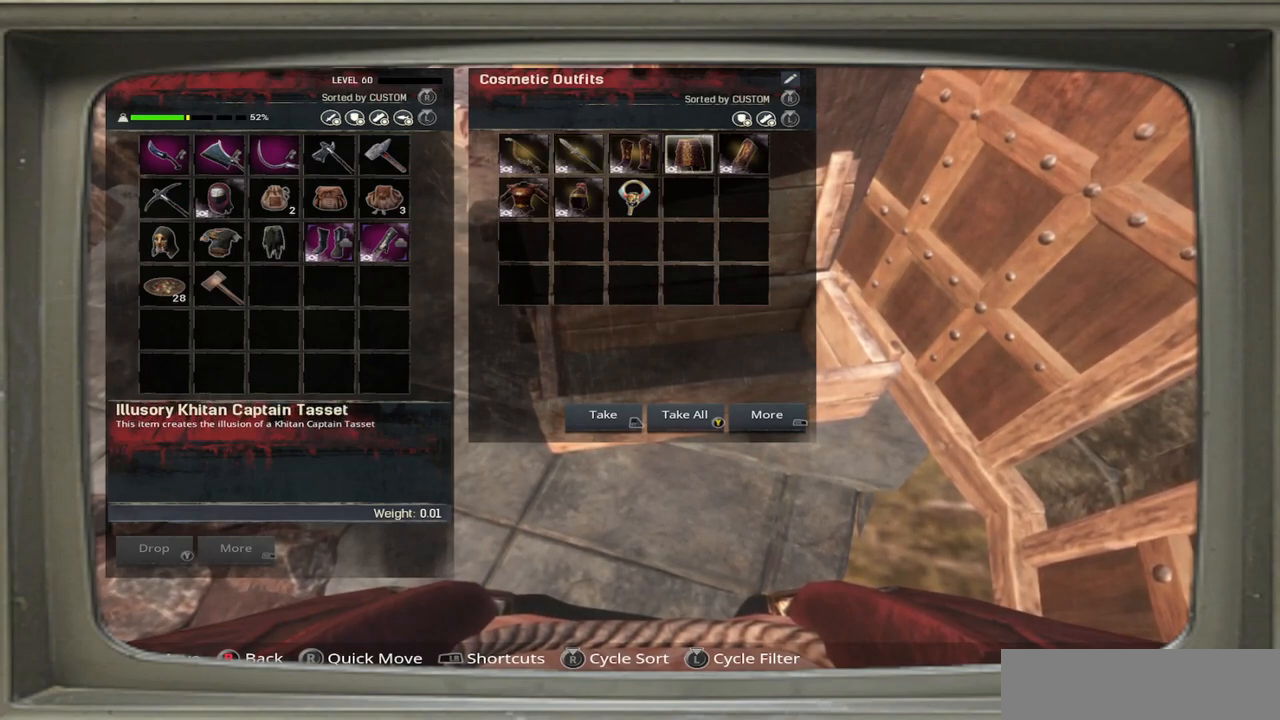
{"buttons": [], "left_stick": "center", "right_stick": "center", "events": [[200, "DPAD_RIGHT", "down"], [267, "DPAD_RIGHT", "up"]]}
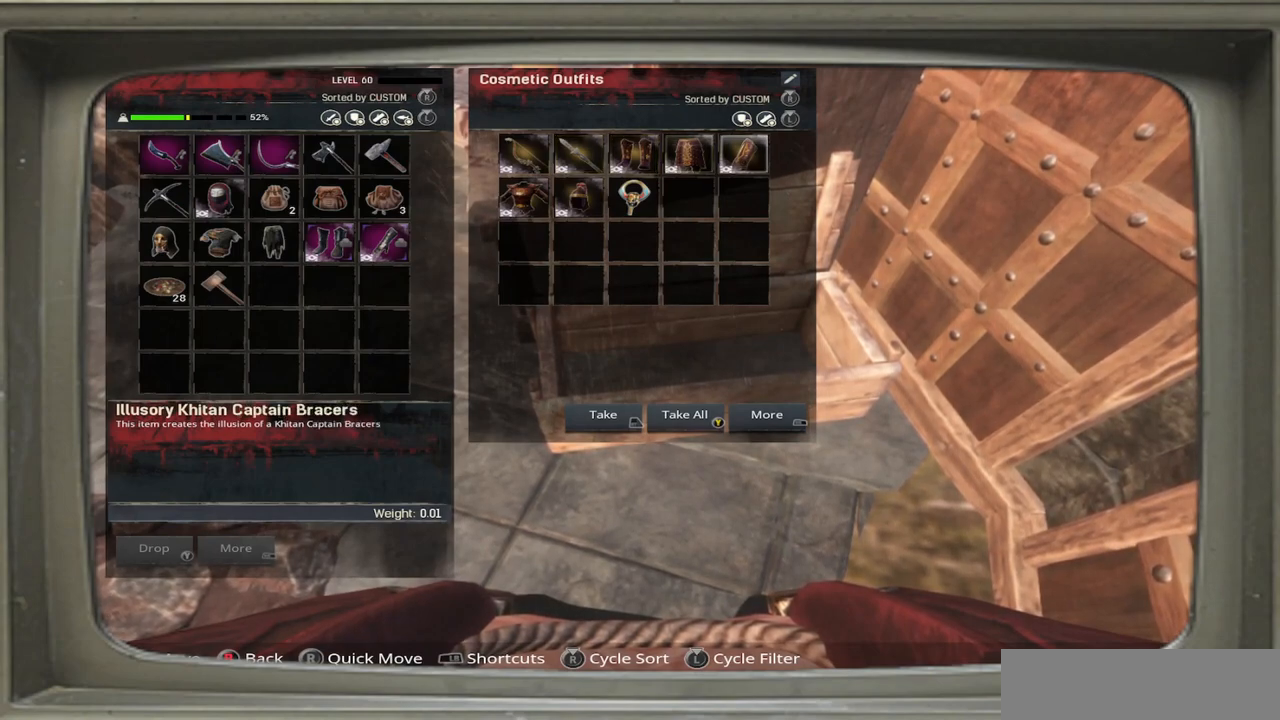
{"buttons": [], "left_stick": "center", "right_stick": "center", "events": []}
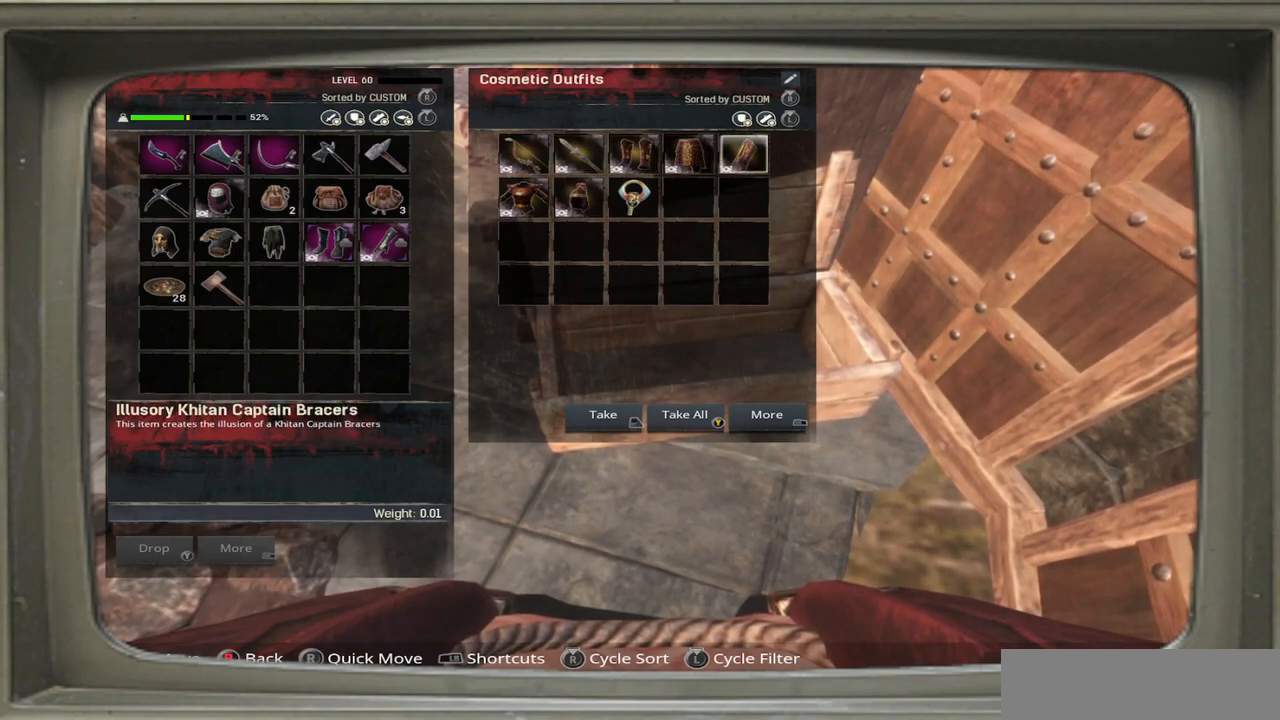
{"buttons": [], "left_stick": "center", "right_stick": "center", "events": []}
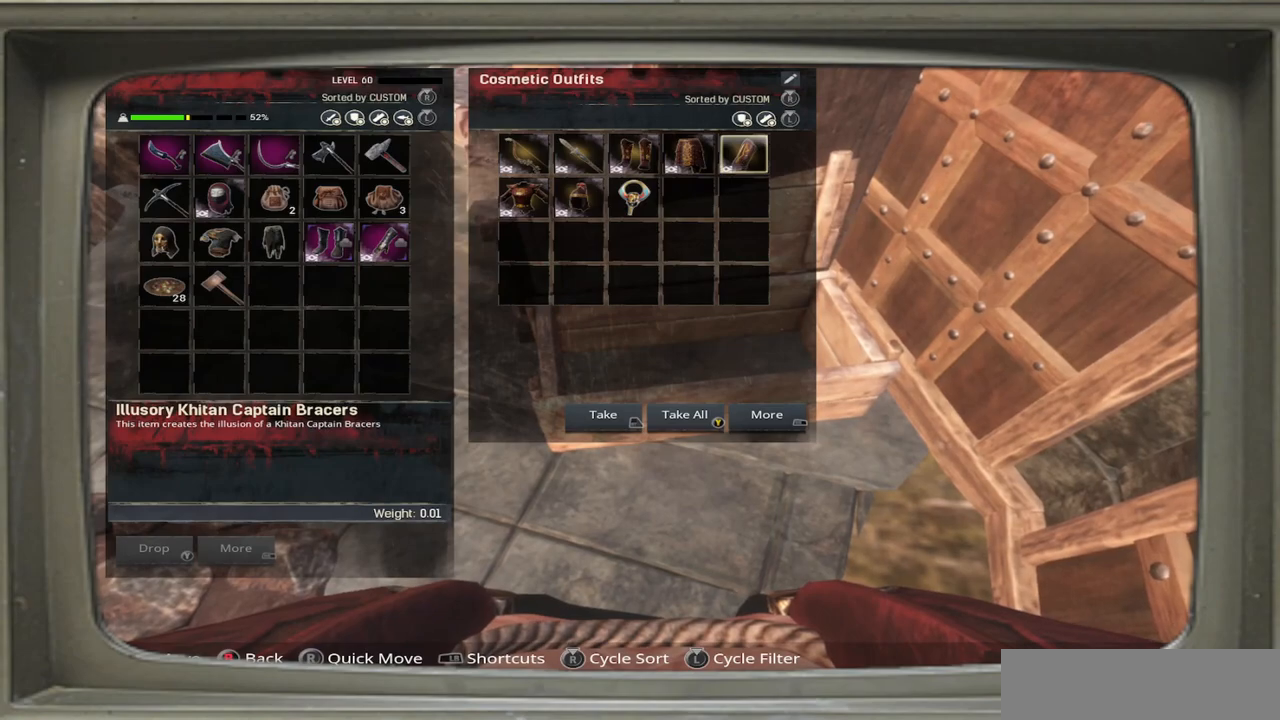
{"buttons": ["DPAD_LEFT"], "left_stick": "center", "right_stick": "center", "events": [[100, "DPAD_DOWN", "down"], [267, "DPAD_DOWN", "up"], [433, "DPAD_LEFT", "down"]]}
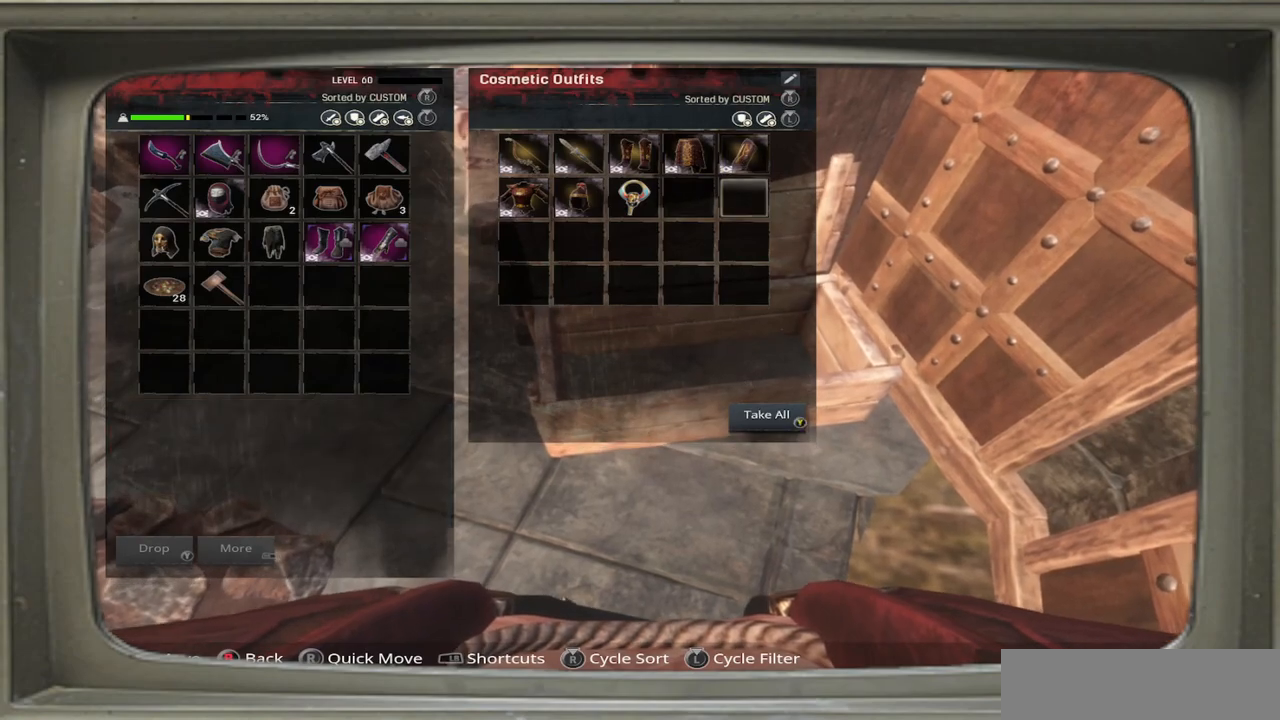
{"buttons": [], "left_stick": "center", "right_stick": "center", "events": [[100, "DPAD_LEFT", "up"], [233, "DPAD_LEFT", "down"], [300, "DPAD_LEFT", "up"]]}
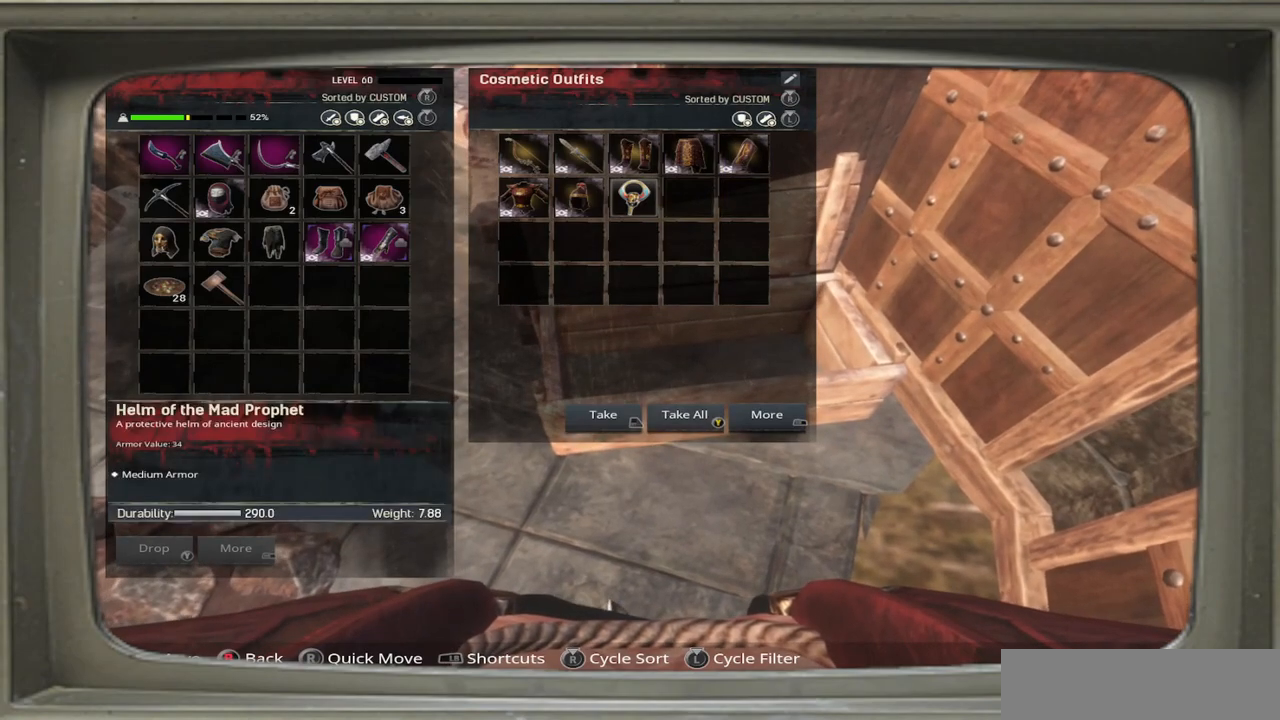
{"buttons": [], "left_stick": "center", "right_stick": "center", "events": []}
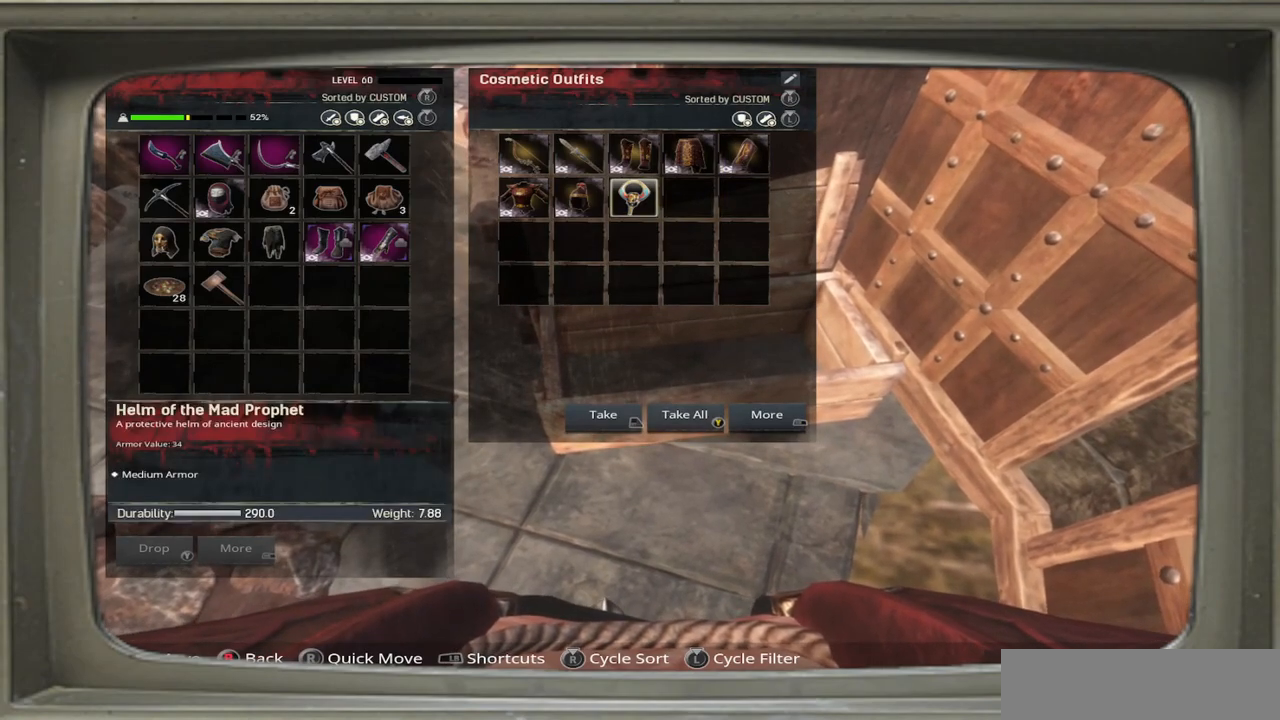
{"buttons": [], "left_stick": "center", "right_stick": "center", "events": []}
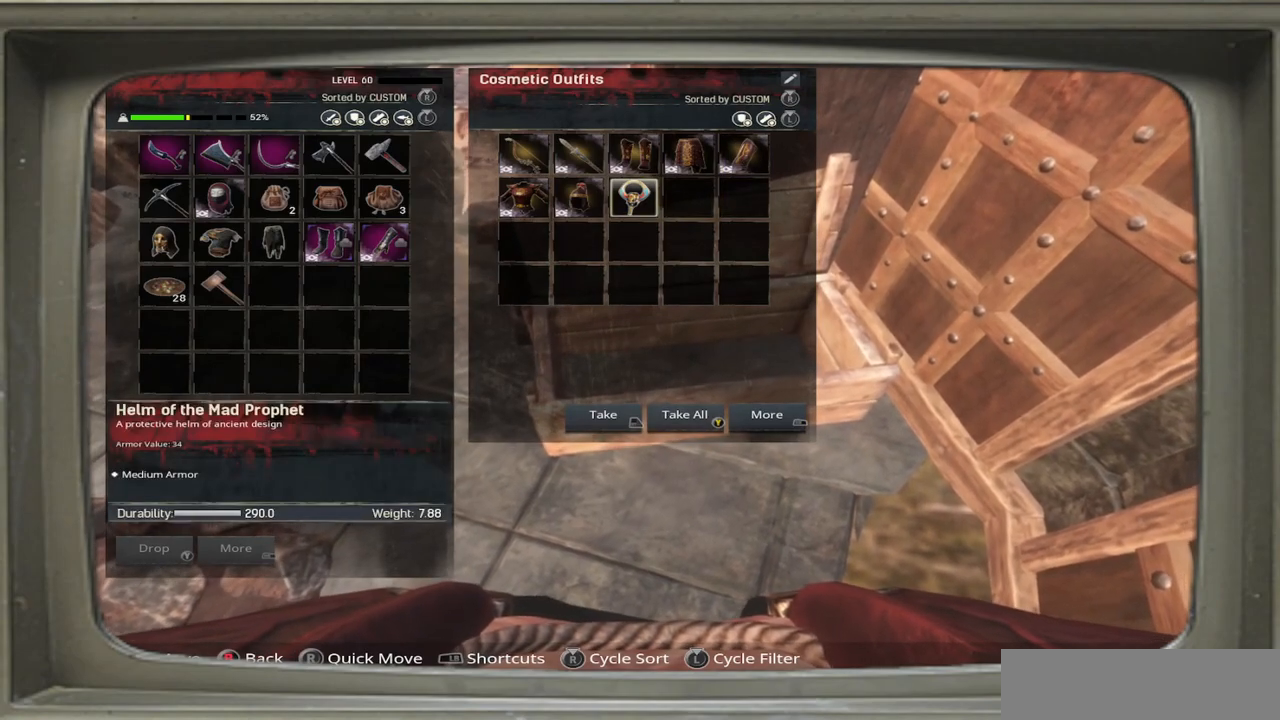
{"buttons": [], "left_stick": "center", "right_stick": "center", "events": [[333, "X", "down"], [467, "X", "up"]]}
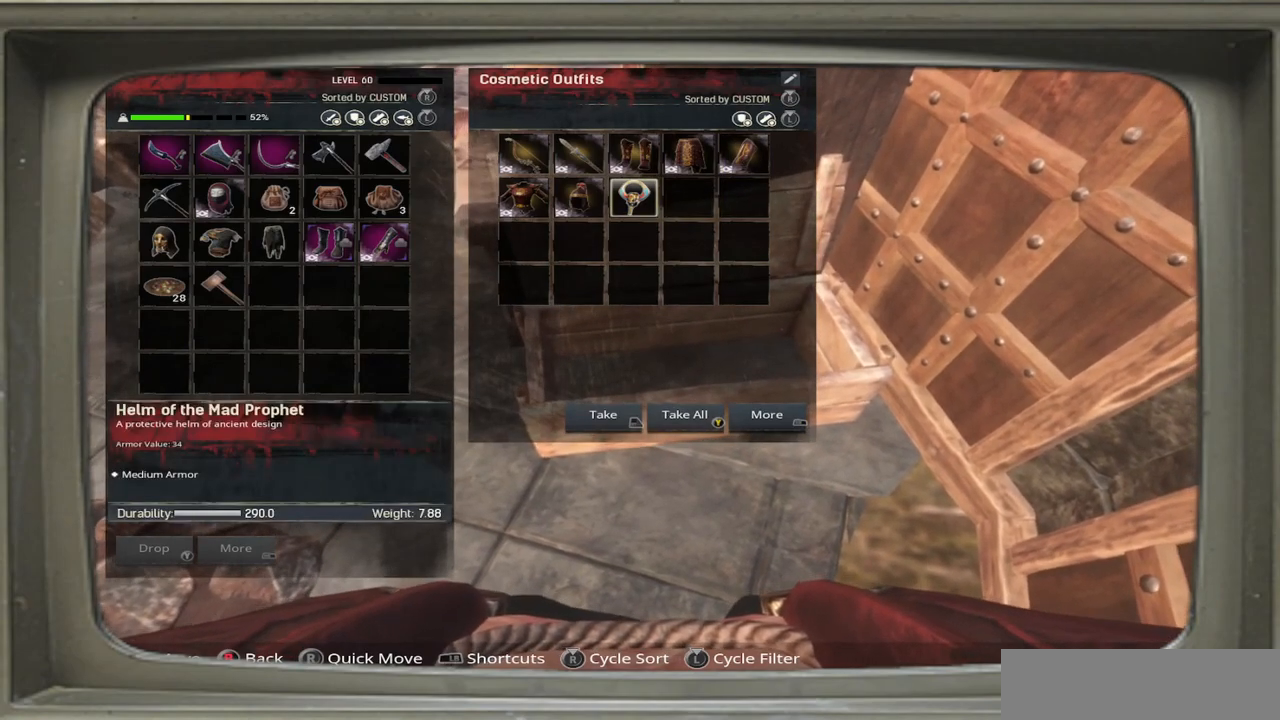
{"buttons": [], "left_stick": "center", "right_stick": "center", "events": []}
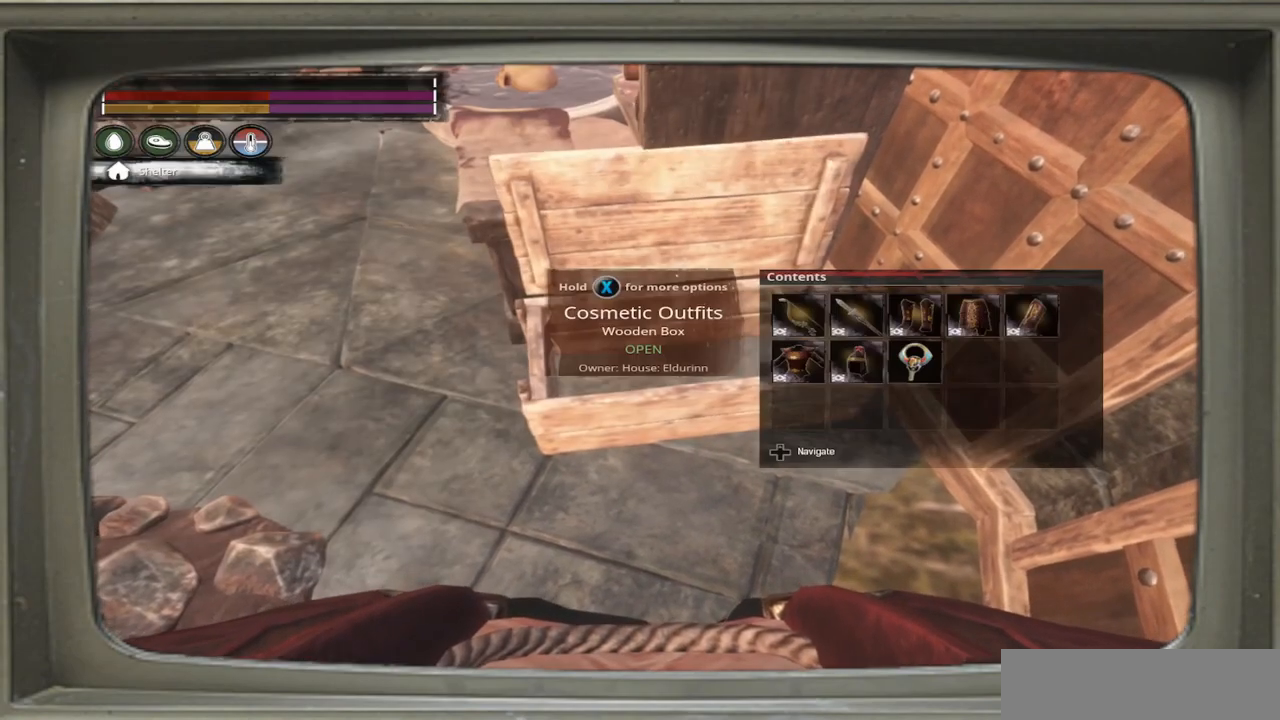
{"buttons": [], "left_stick": "center", "right_stick": "up-left", "events": [[500, "right_stick", "up-left"]]}
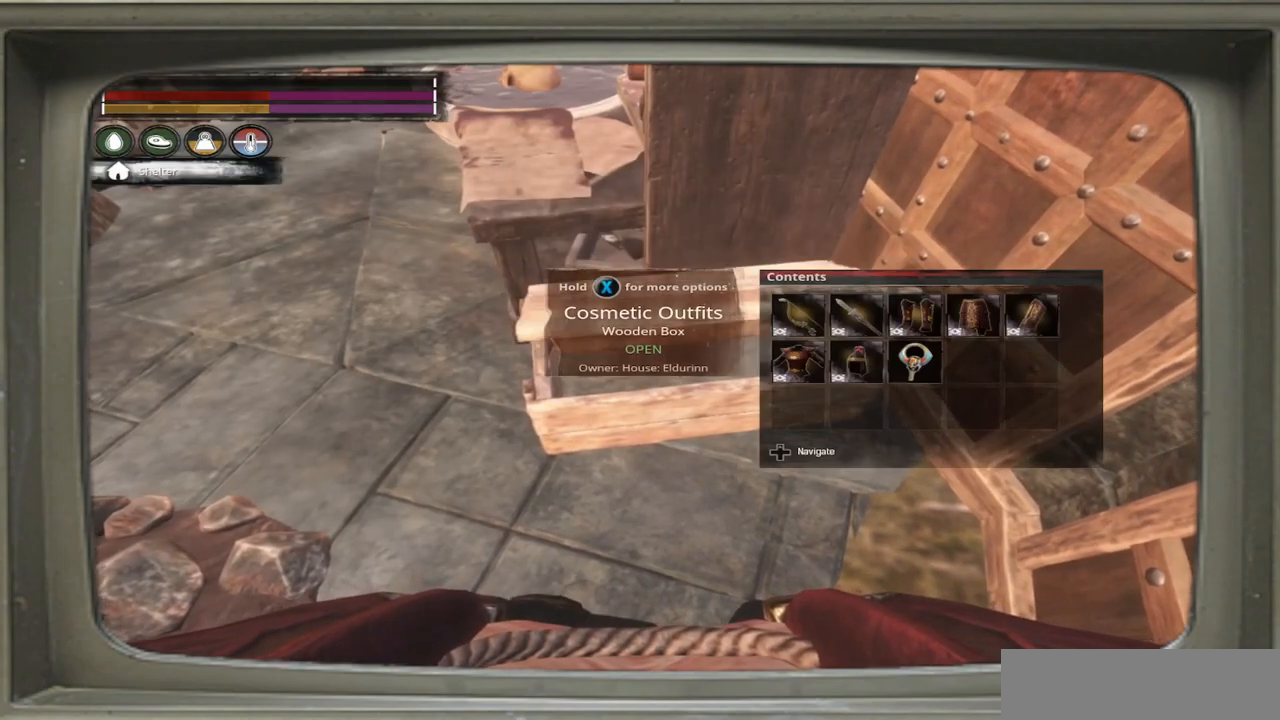
{"buttons": [], "left_stick": "center", "right_stick": "center", "events": [[467, "right_stick", "center"]]}
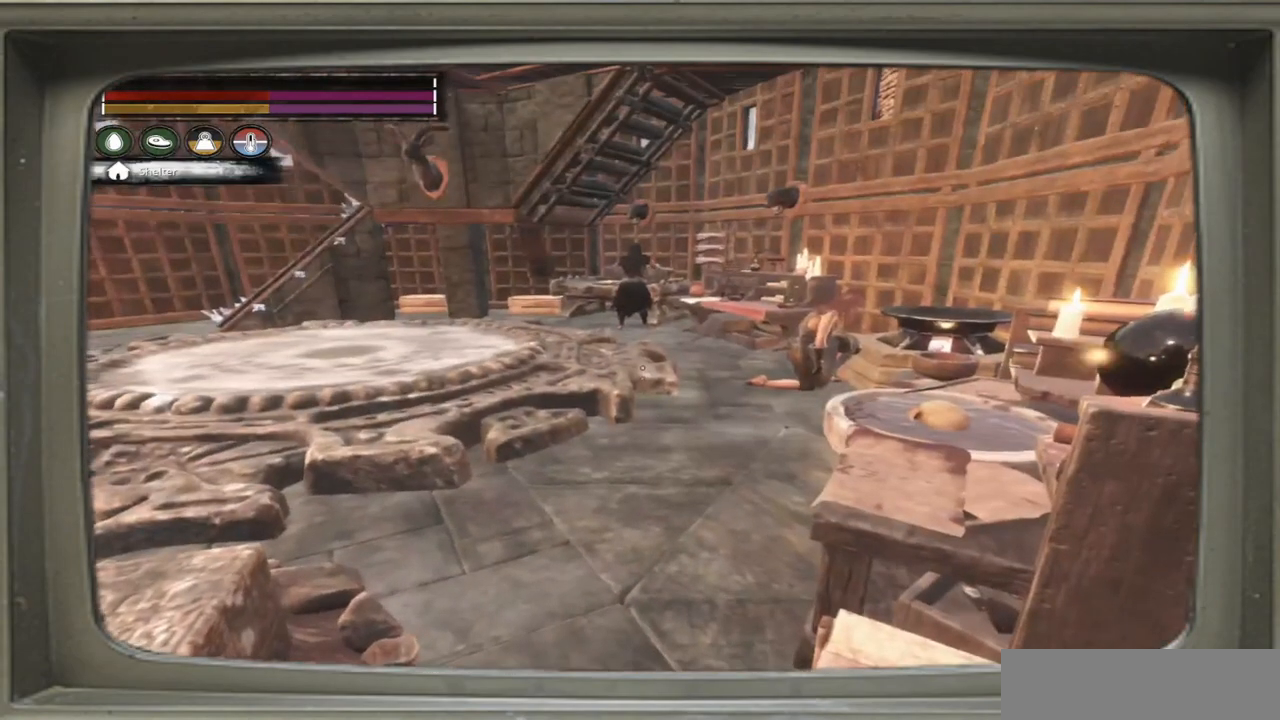
{"buttons": [], "left_stick": "center", "right_stick": "center", "events": []}
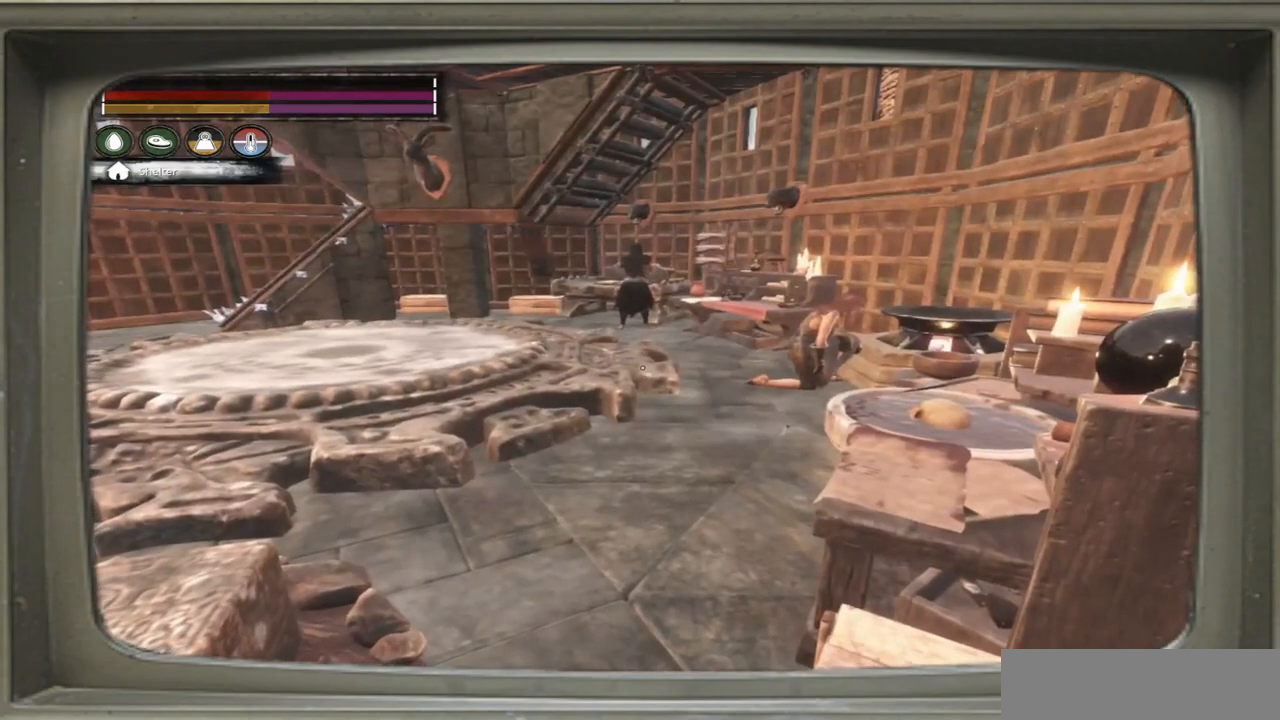
{"buttons": [], "left_stick": "up", "right_stick": "left", "events": [[300, "left_stick", "up"], [433, "right_stick", "left"]]}
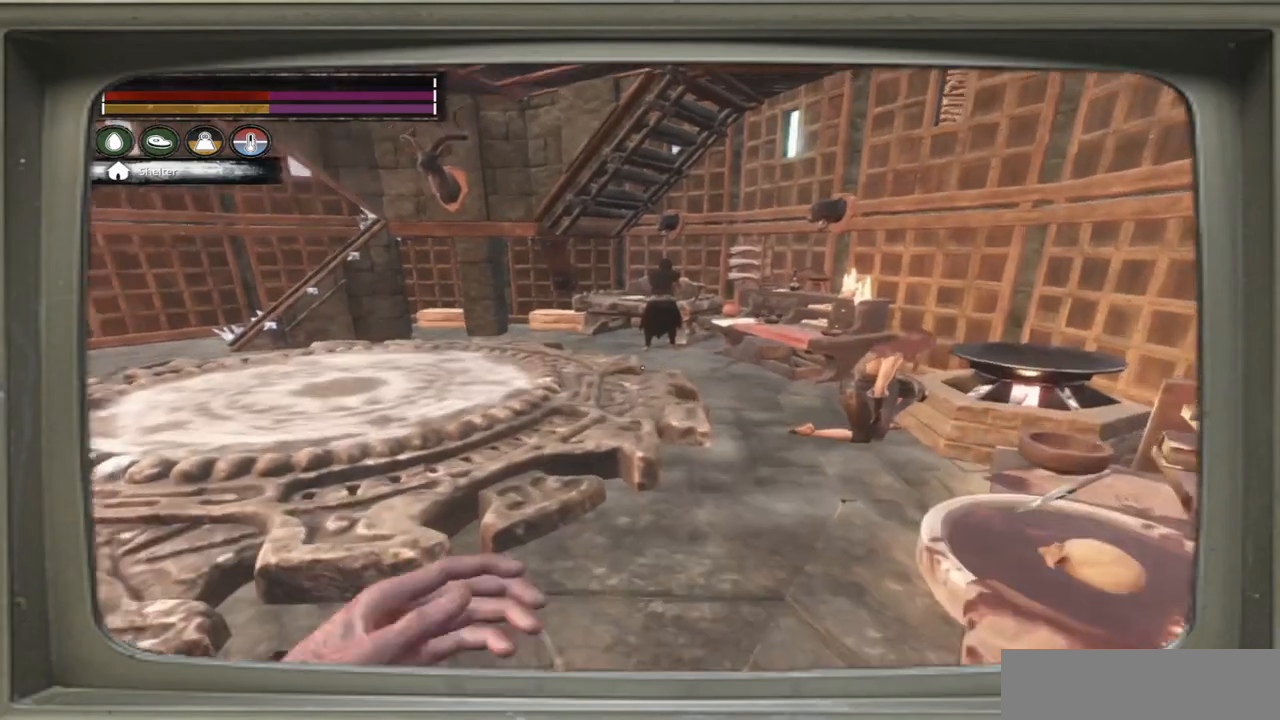
{"buttons": [], "left_stick": "up", "right_stick": "left", "events": [[133, "right_stick", "center"], [400, "right_stick", "up-left"], [500, "right_stick", "left"]]}
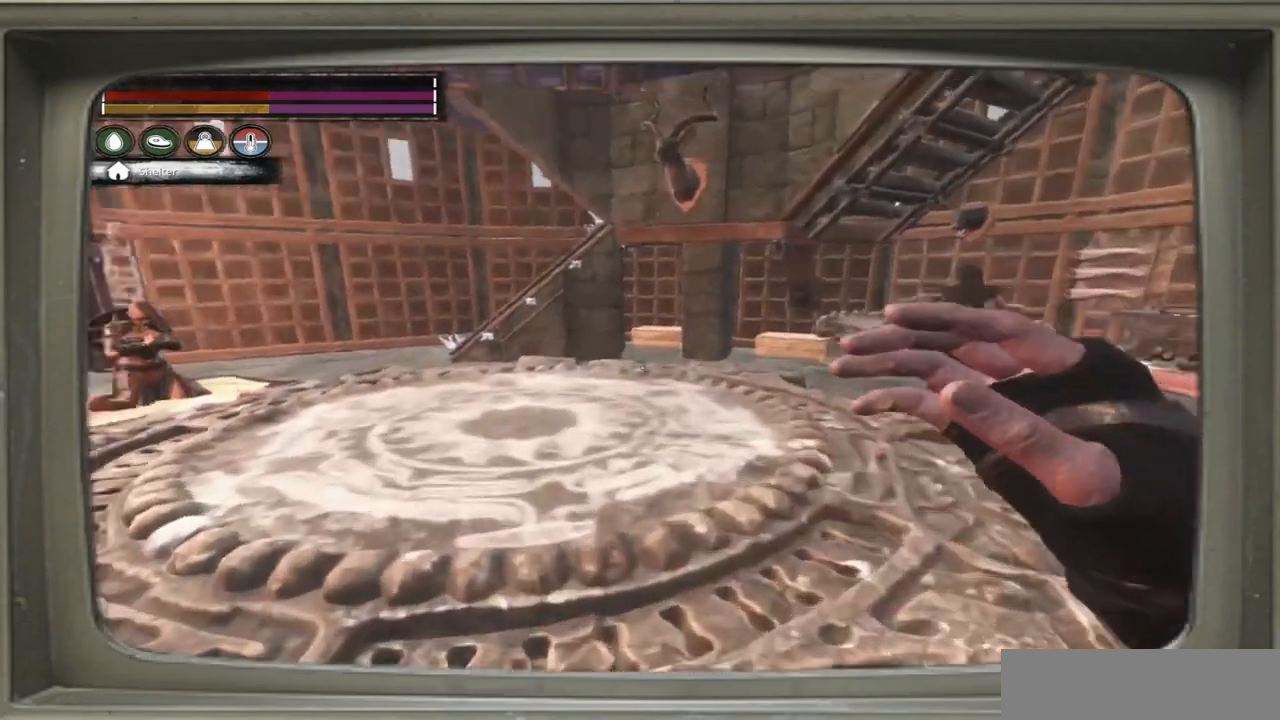
{"buttons": [], "left_stick": "up", "right_stick": "left", "events": [[133, "right_stick", "center"], [467, "right_stick", "left"]]}
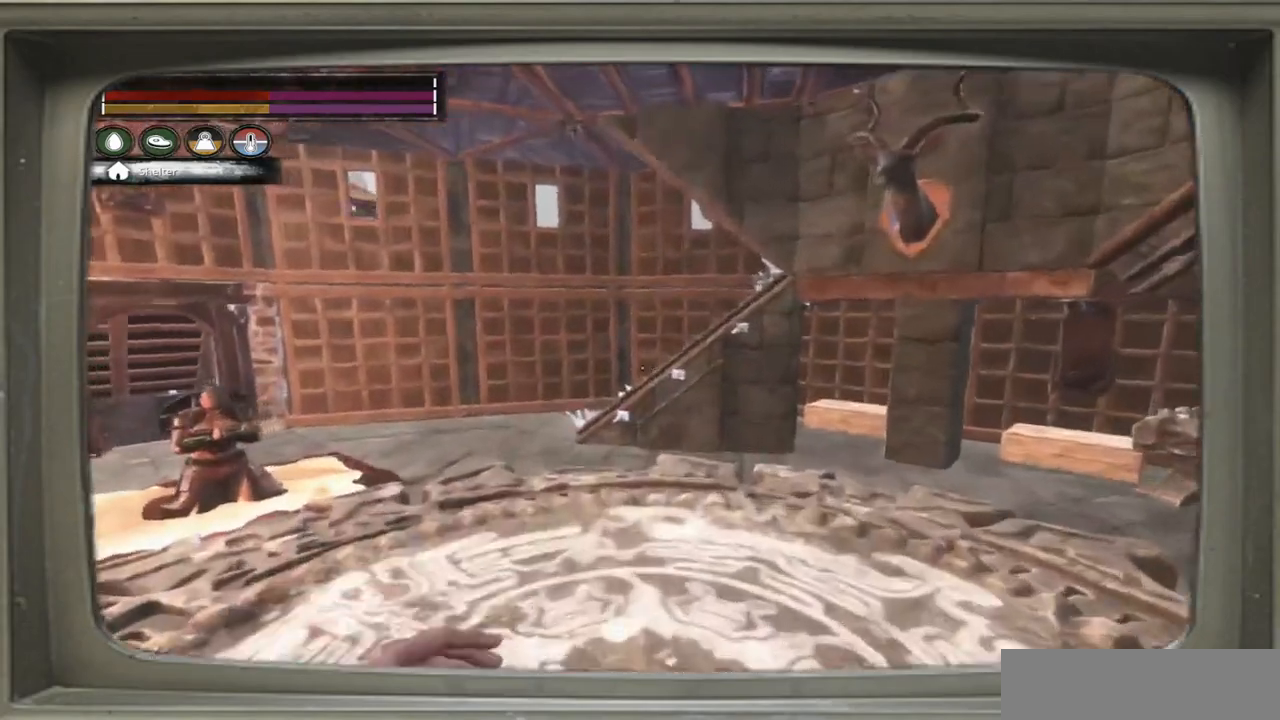
{"buttons": [], "left_stick": "up", "right_stick": "center", "events": [[100, "right_stick", "center"]]}
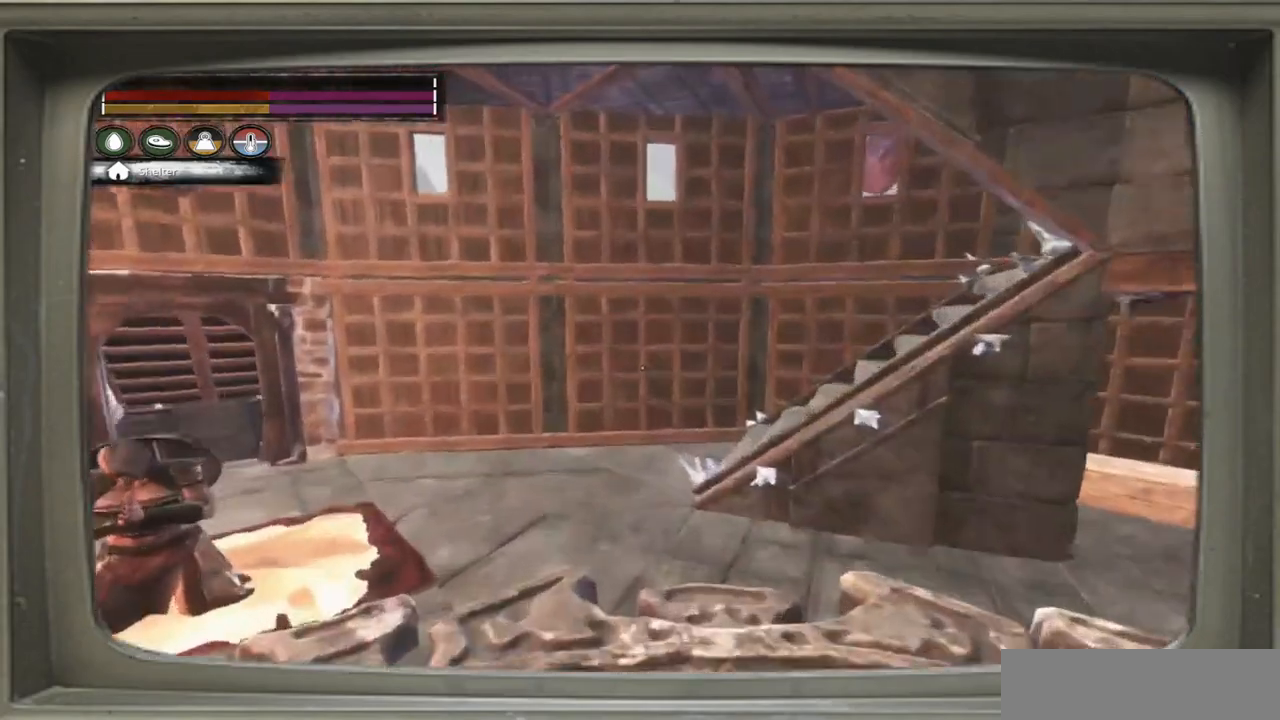
{"buttons": [], "left_stick": "up-left", "right_stick": "center", "events": [[433, "left_stick", "up-left"]]}
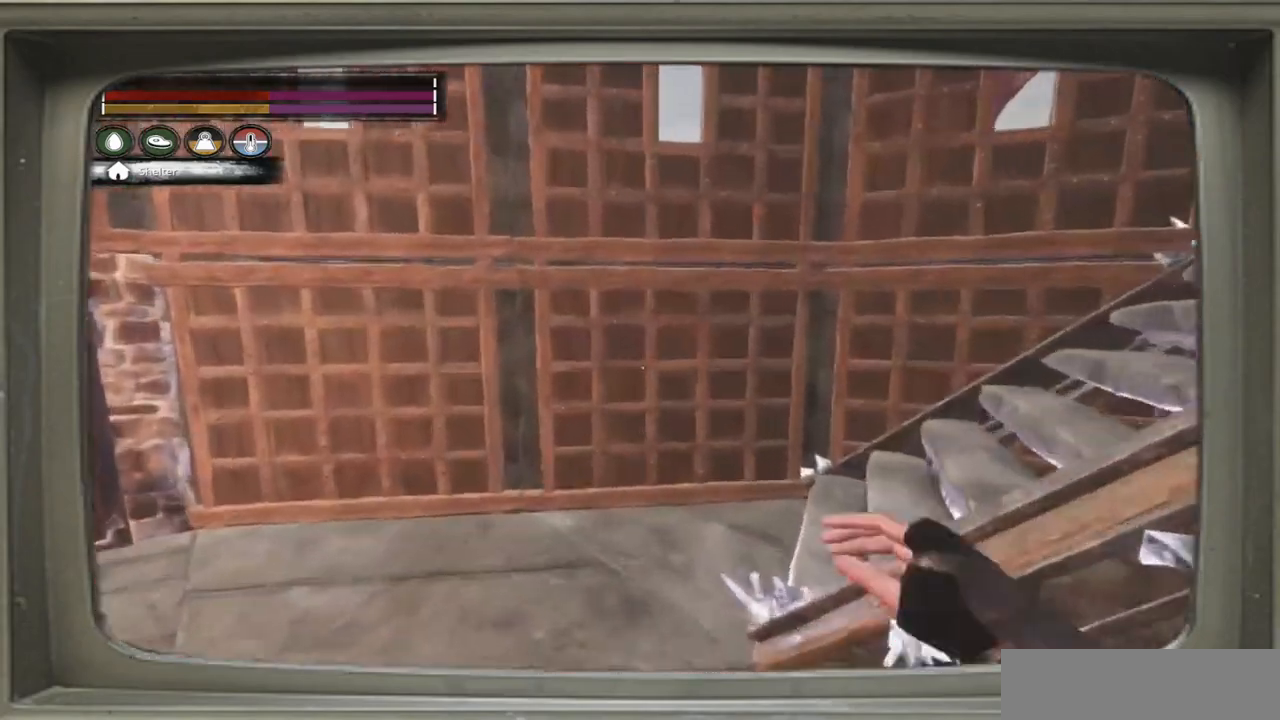
{"buttons": [], "left_stick": "up-left", "right_stick": "right", "events": [[200, "right_stick", "right"]]}
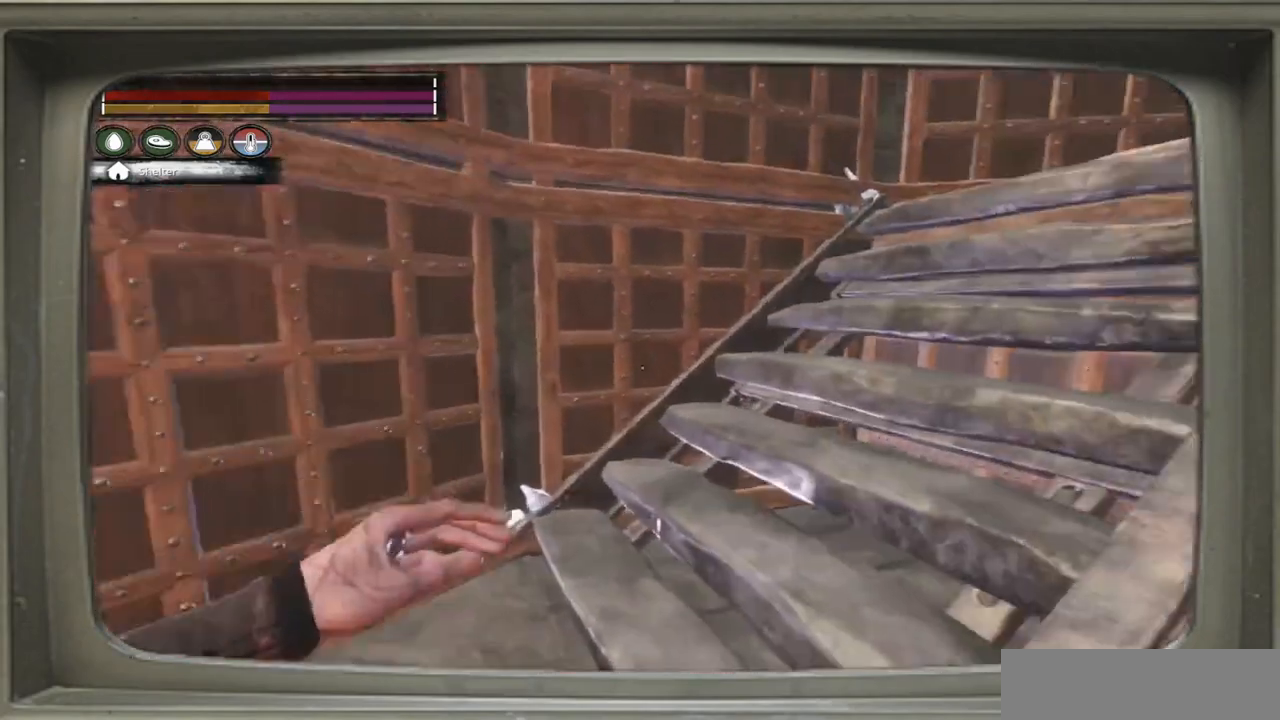
{"buttons": [], "left_stick": "up-left", "right_stick": "center", "events": [[367, "right_stick", "center"]]}
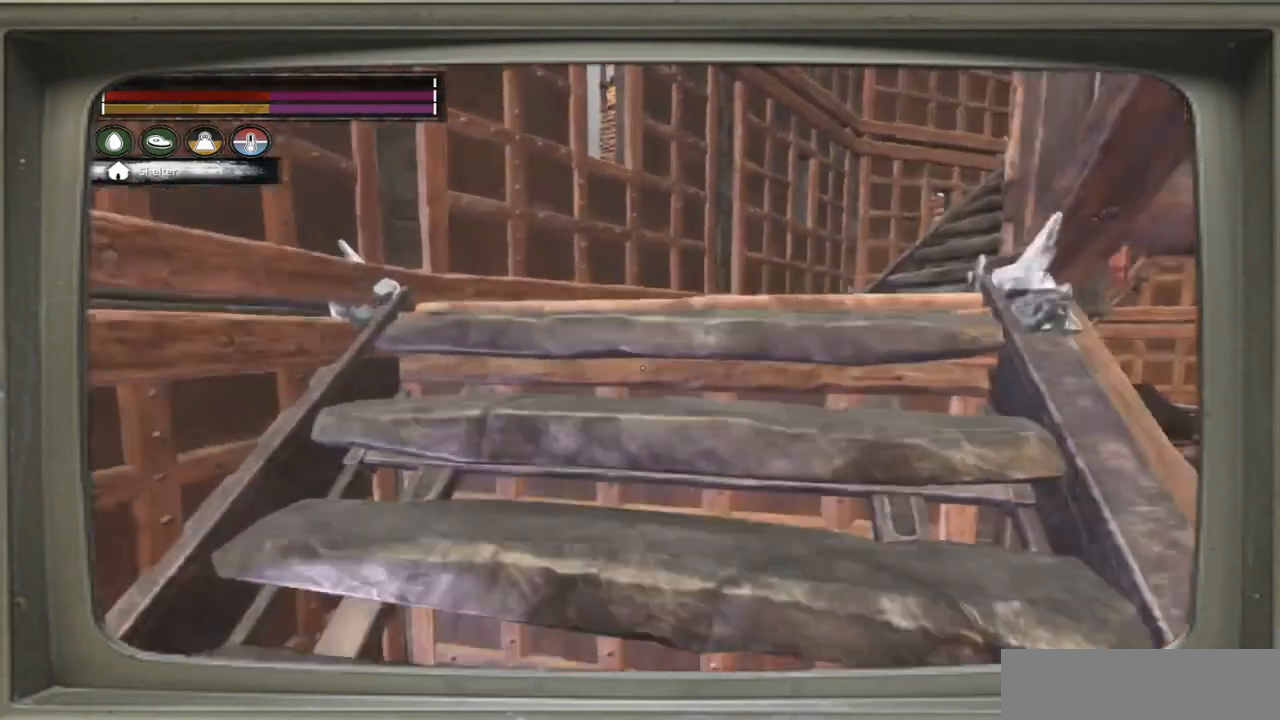
{"buttons": [], "left_stick": "up-left", "right_stick": "center", "events": [[100, "right_stick", "right"], [233, "right_stick", "center"]]}
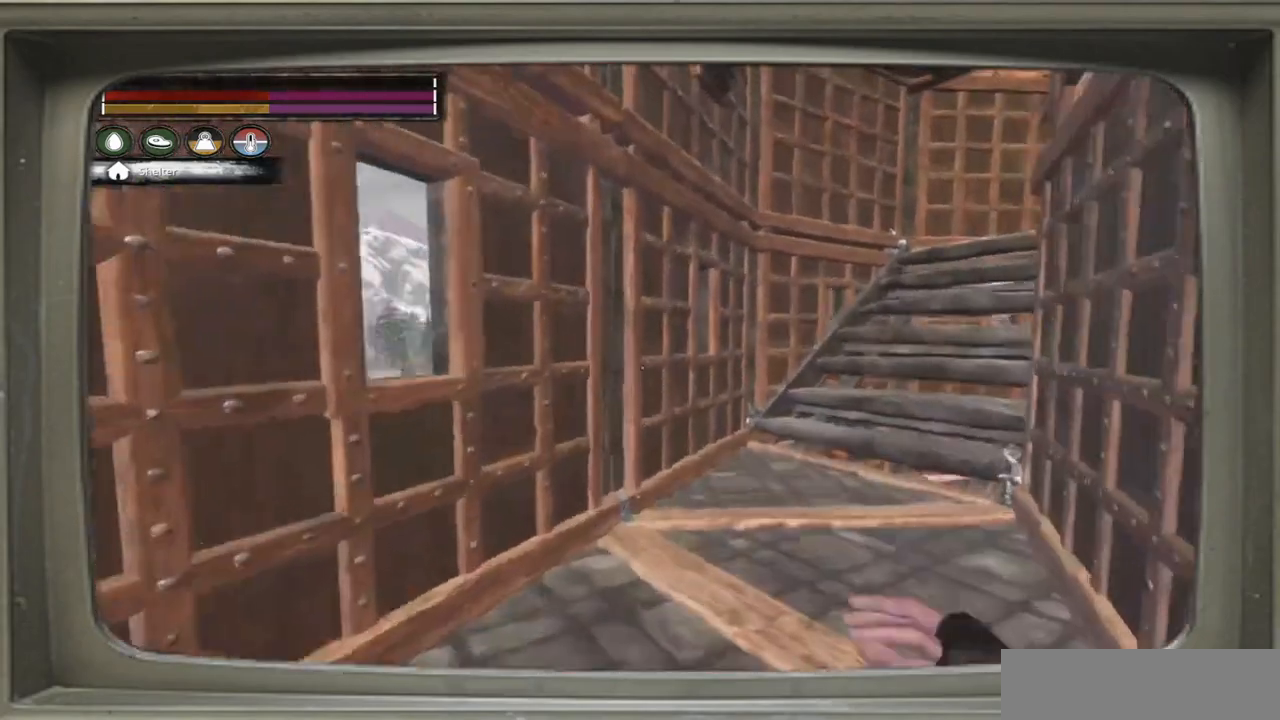
{"buttons": [], "left_stick": "up", "right_stick": "right", "events": [[350, "left_stick", "up"], [500, "right_stick", "right"]]}
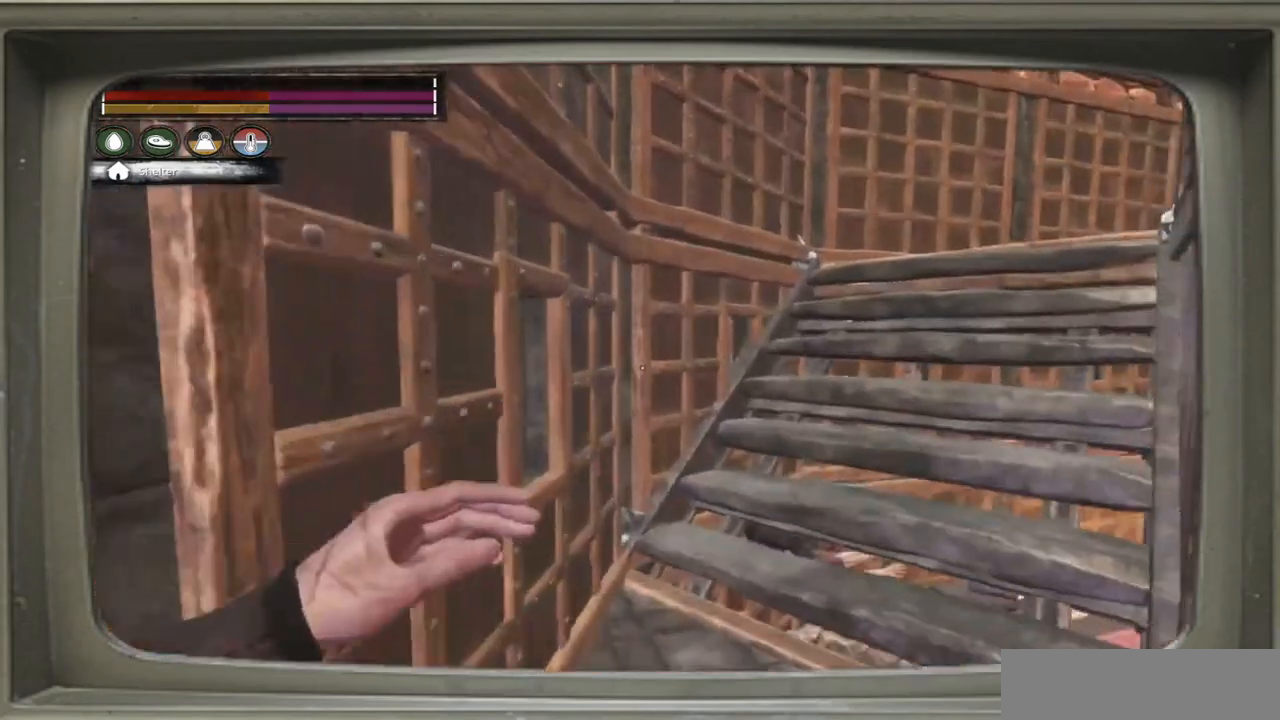
{"buttons": [], "left_stick": "up", "right_stick": "right", "events": []}
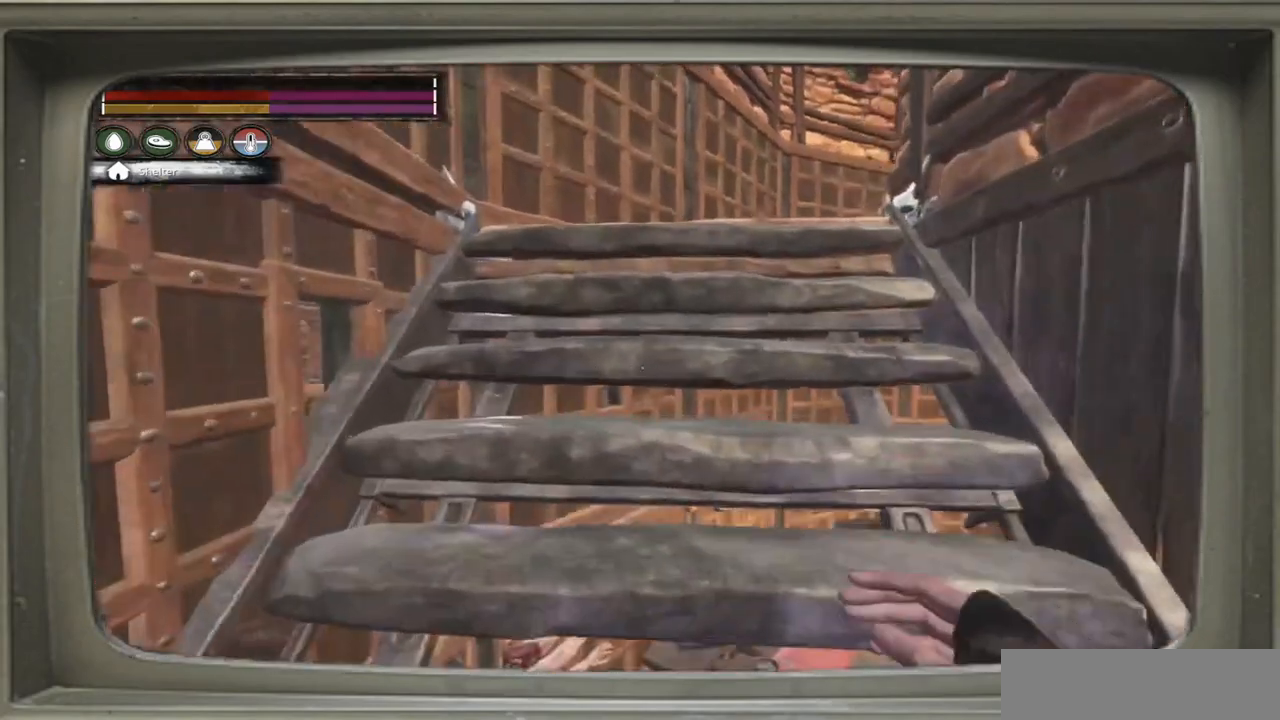
{"buttons": [], "left_stick": "up", "right_stick": "center", "events": [[33, "right_stick", "center"], [200, "right_stick", "right"], [433, "right_stick", "center"]]}